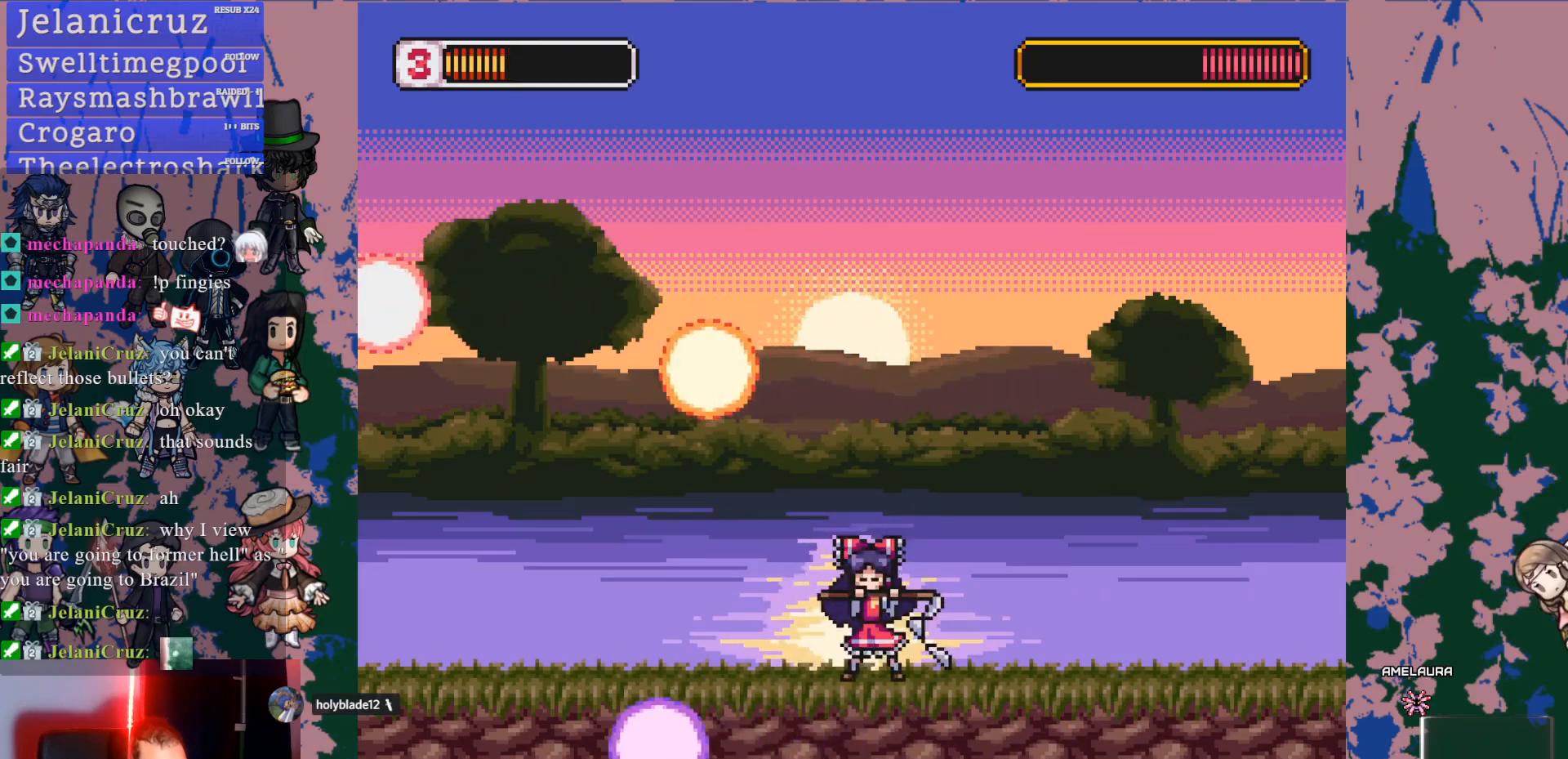
Gameplay with a controller (PlayStation layout); each line is a JSON object with the inputs held at the frame after it. "events" lists button and stick changes between this image and that frame as [ms after this image, input, new state], when the widget could be followed in between. Not read: L3 R3.
{"buttons": ["DPAD_RIGHT"], "left_stick": "center", "right_stick": "center", "events": [[183, "DPAD_LEFT", "up"], [467, "DPAD_RIGHT", "down"]]}
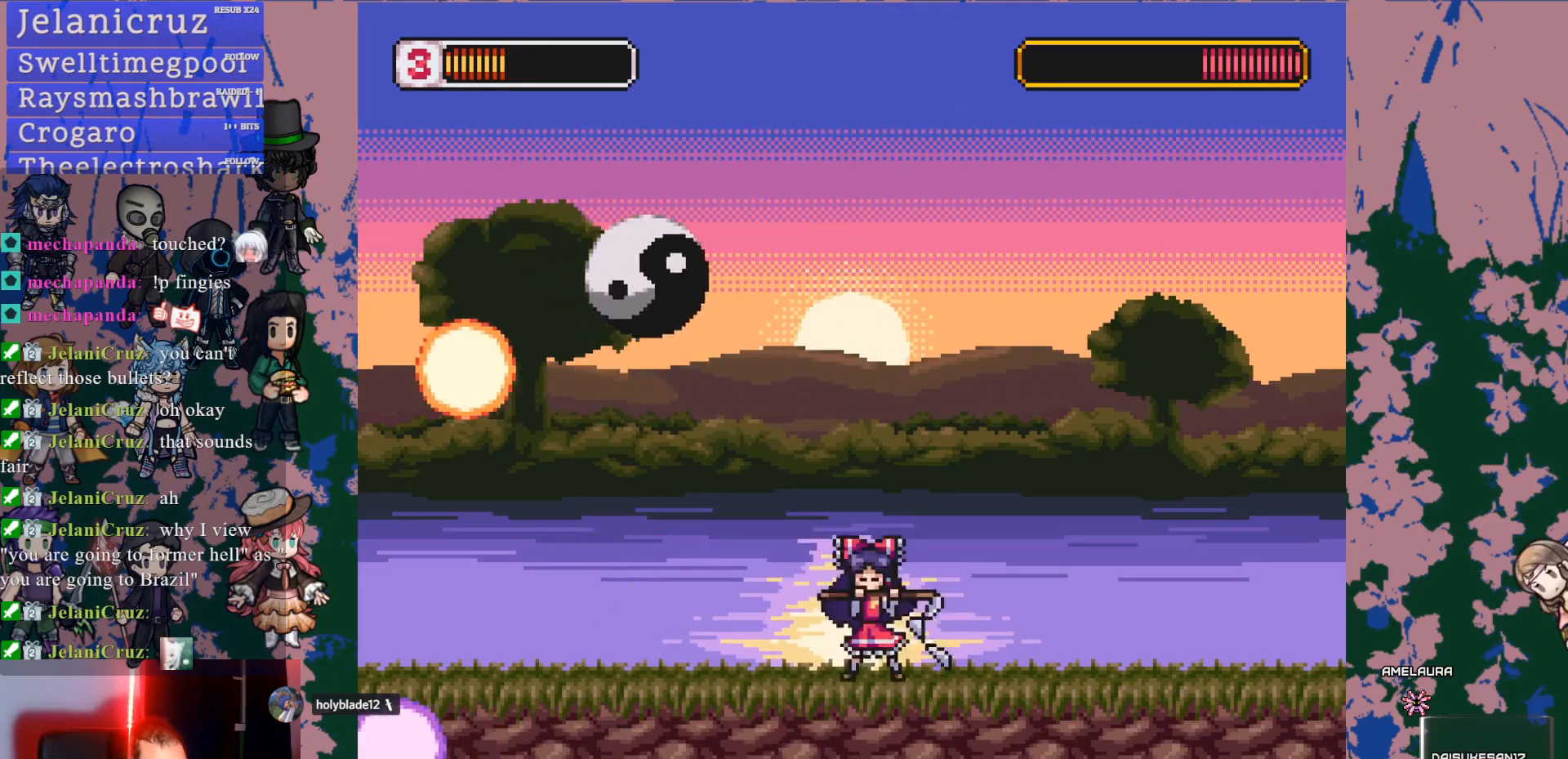
{"buttons": ["SQUARE", "DPAD_RIGHT"], "left_stick": "center", "right_stick": "center", "events": [[33, "START", "down"], [150, "DPAD_RIGHT", "up"], [150, "START", "up"], [283, "CROSS", "down"], [350, "DPAD_RIGHT", "down"], [367, "CROSS", "up"], [467, "SQUARE", "down"]]}
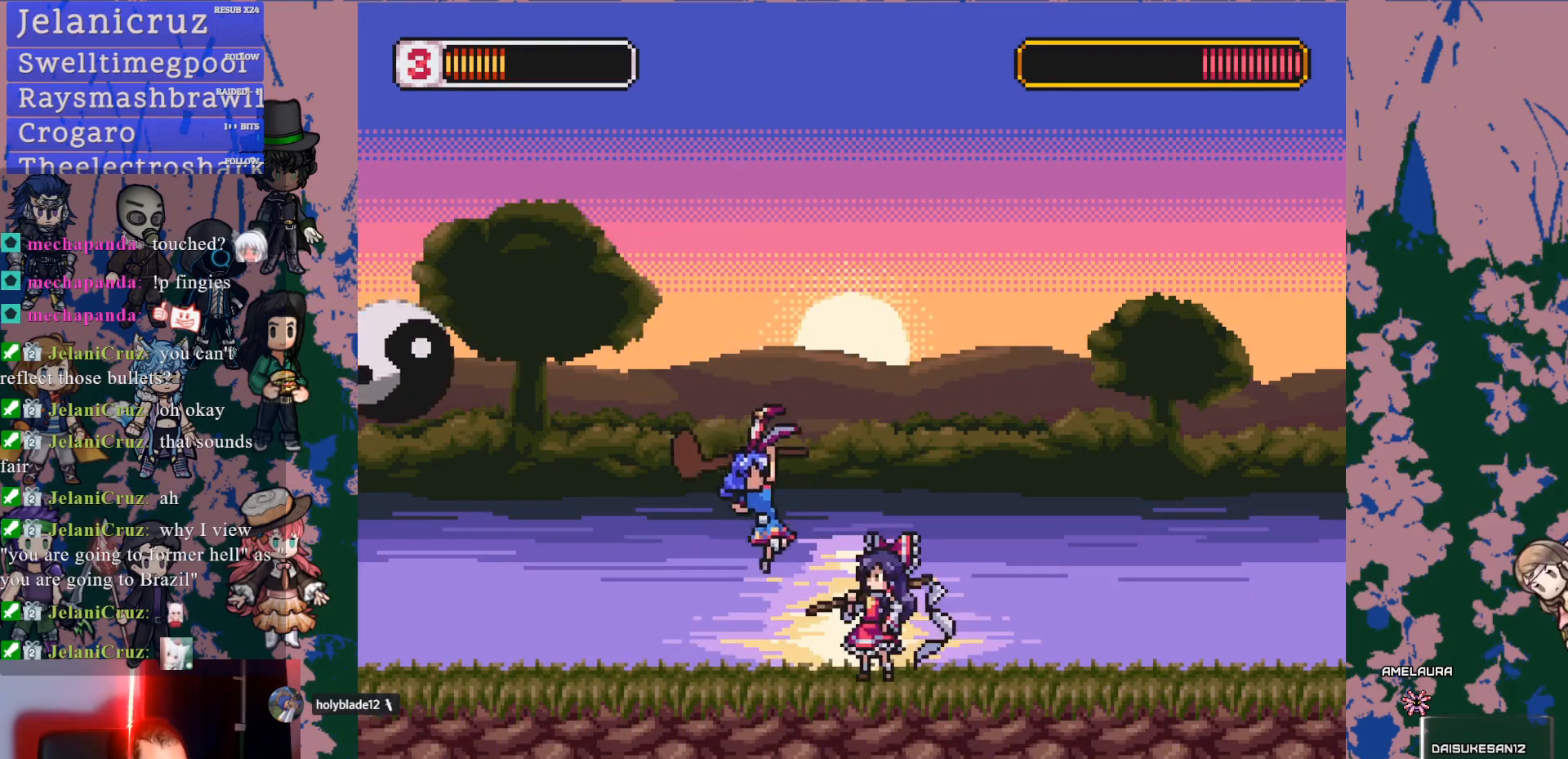
{"buttons": [], "left_stick": "center", "right_stick": "center", "events": [[33, "DPAD_RIGHT", "up"], [67, "SQUARE", "up"], [283, "CROSS", "down"], [317, "DPAD_RIGHT", "down"], [317, "SQUARE", "down"], [350, "CROSS", "up"], [383, "SQUARE", "up"], [417, "DPAD_RIGHT", "up"]]}
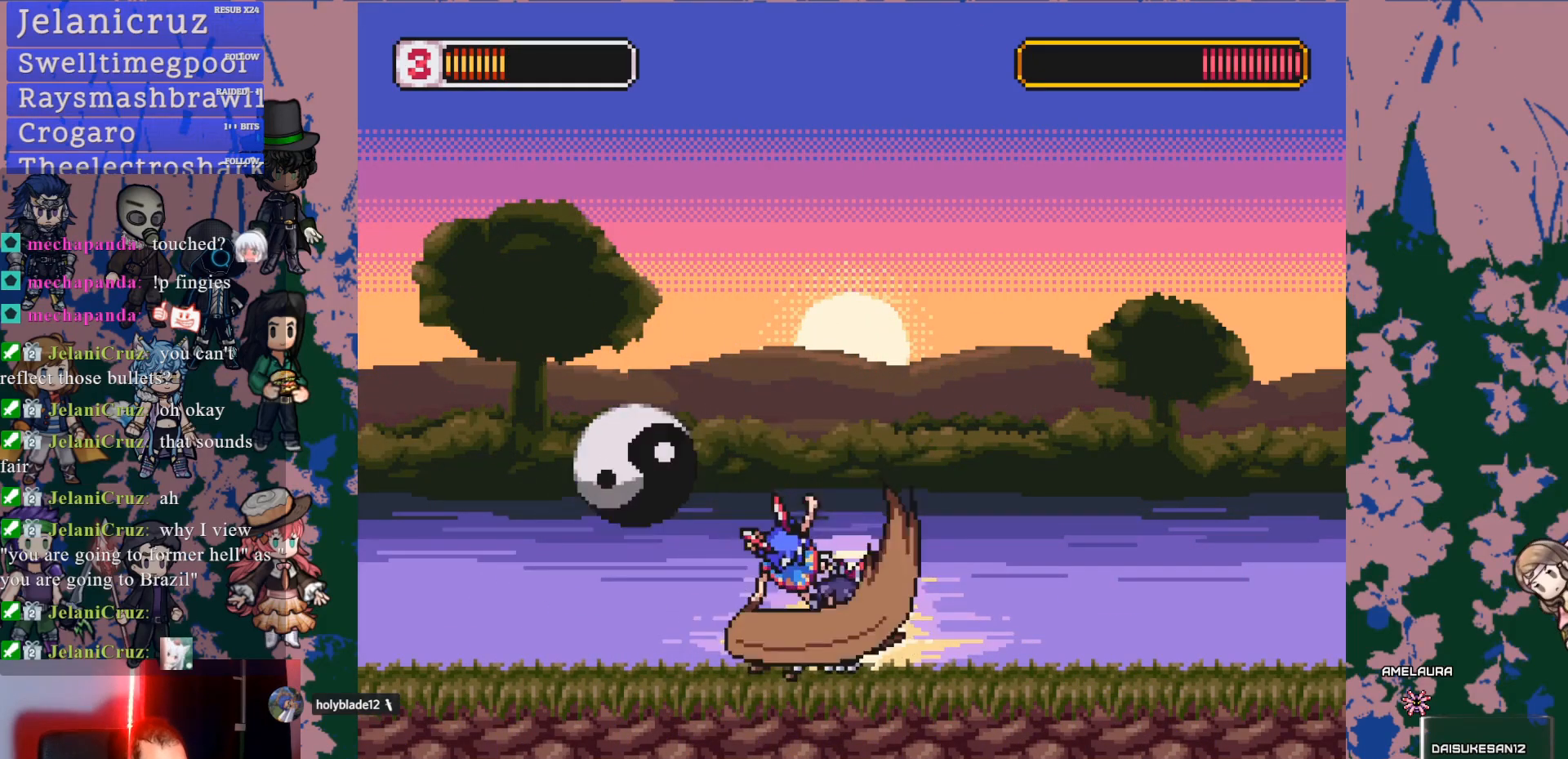
{"buttons": [], "left_stick": "center", "right_stick": "center", "events": [[250, "DPAD_LEFT", "down"], [317, "DPAD_LEFT", "up"]]}
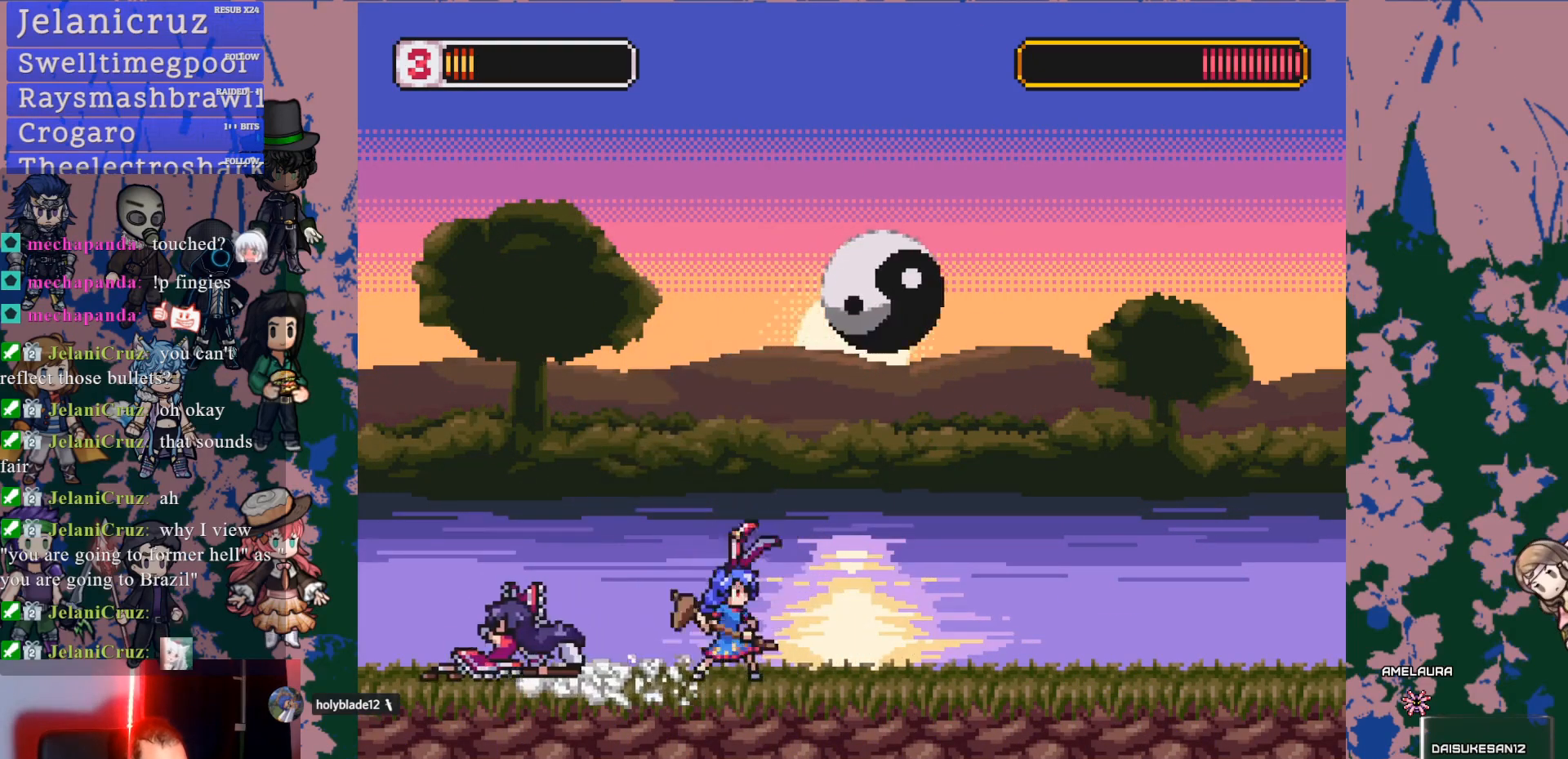
{"buttons": ["DPAD_LEFT"], "left_stick": "center", "right_stick": "center", "events": [[117, "CROSS", "down"], [117, "DPAD_LEFT", "down"], [183, "CROSS", "up"], [317, "SQUARE", "down"], [450, "SQUARE", "up"]]}